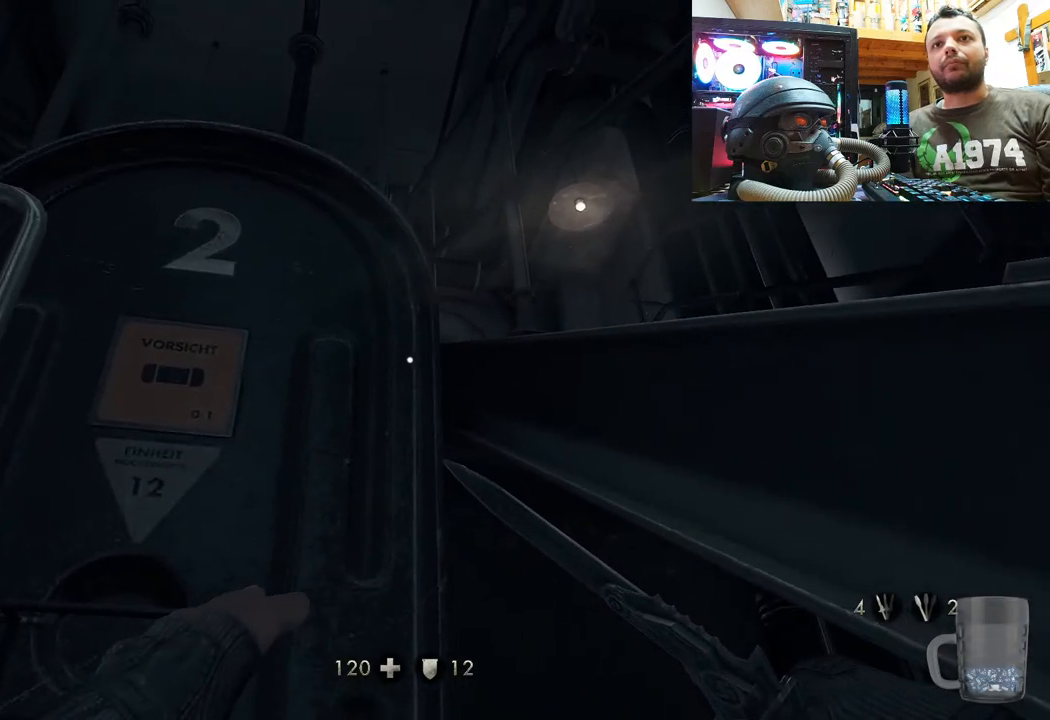
Gameplay with a controller (PlayStation layout); each line is a JSON object with the inputs held at the frame after it. "events" lists button and stick changes between this image and that frame as [ms after this image, input, new state], when the widget could be followed in between. Not read: TOUCHPAD.
{"buttons": [], "left_stick": "center", "right_stick": "up-left", "events": [[100, "left_stick", "down"], [183, "left_stick", "down-right"], [183, "right_stick", "up-left"], [417, "left_stick", "center"]]}
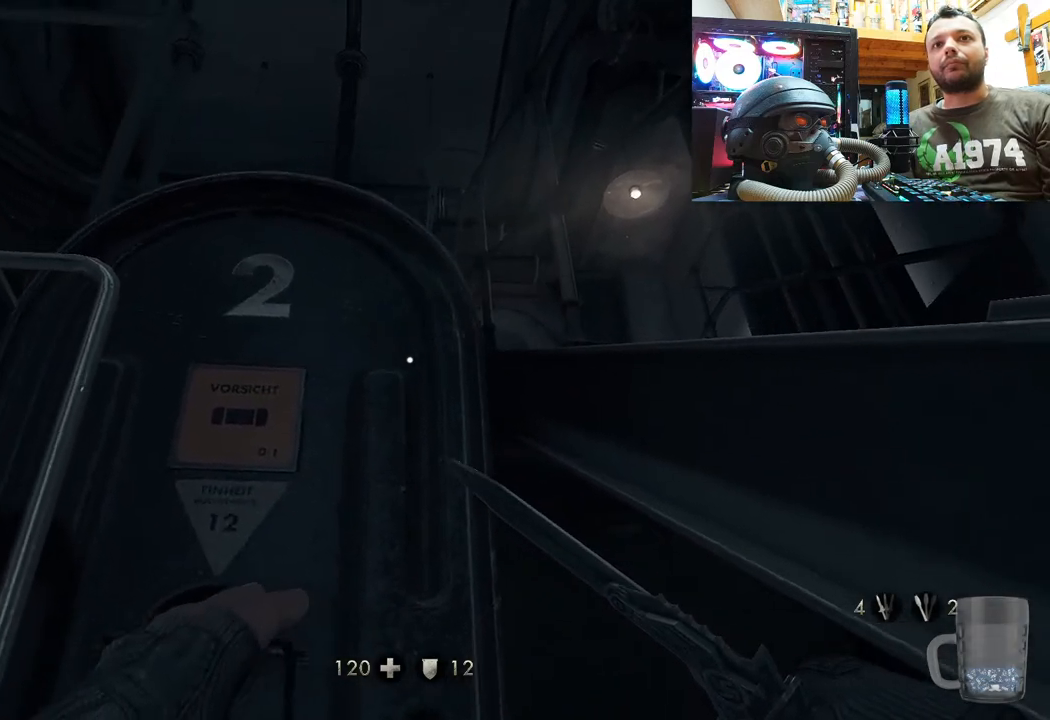
{"buttons": [], "left_stick": "down-right", "right_stick": "up-left", "events": [[283, "left_stick", "down-right"]]}
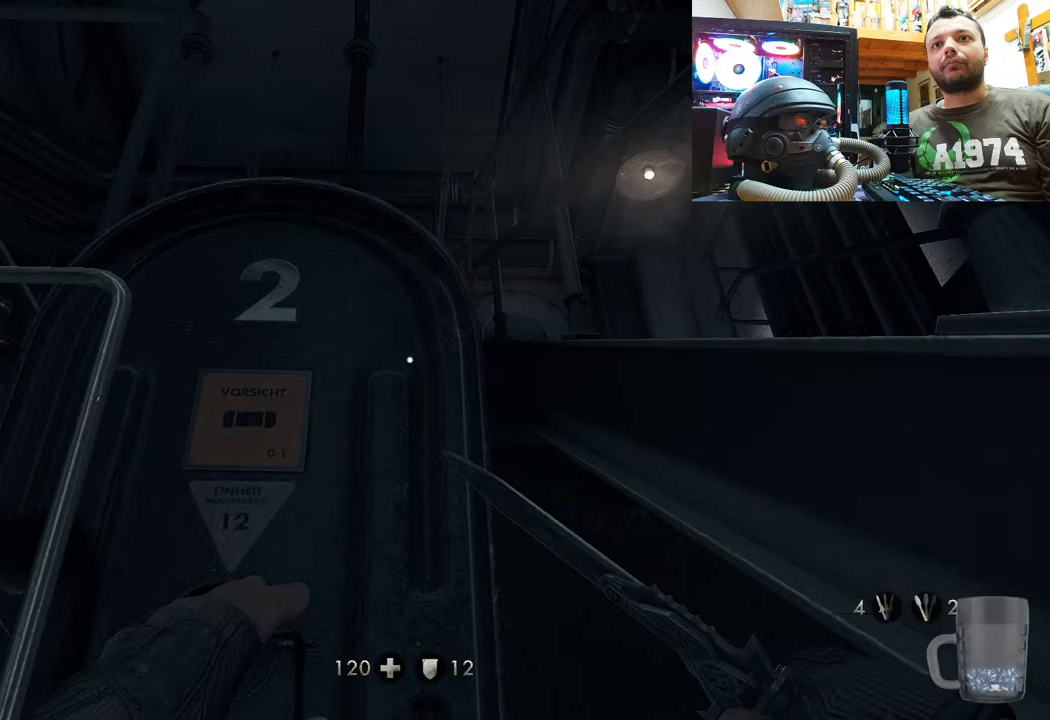
{"buttons": [], "left_stick": "center", "right_stick": "up-left", "events": [[100, "left_stick", "down"], [250, "left_stick", "center"]]}
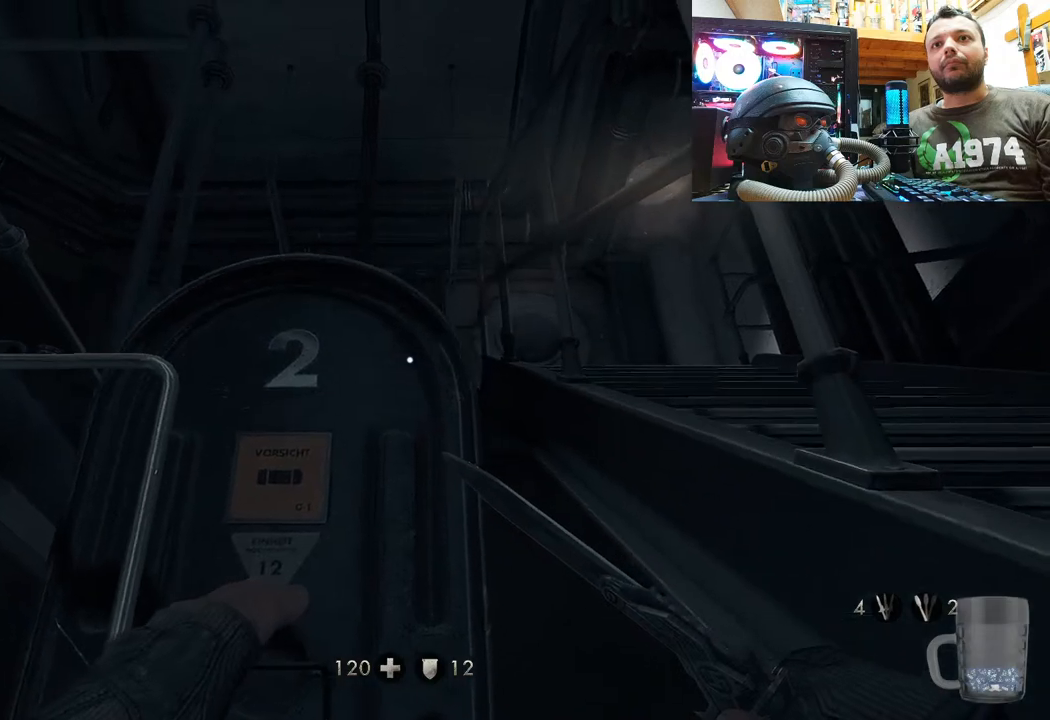
{"buttons": [], "left_stick": "down", "right_stick": "up-left", "events": [[50, "left_stick", "down"]]}
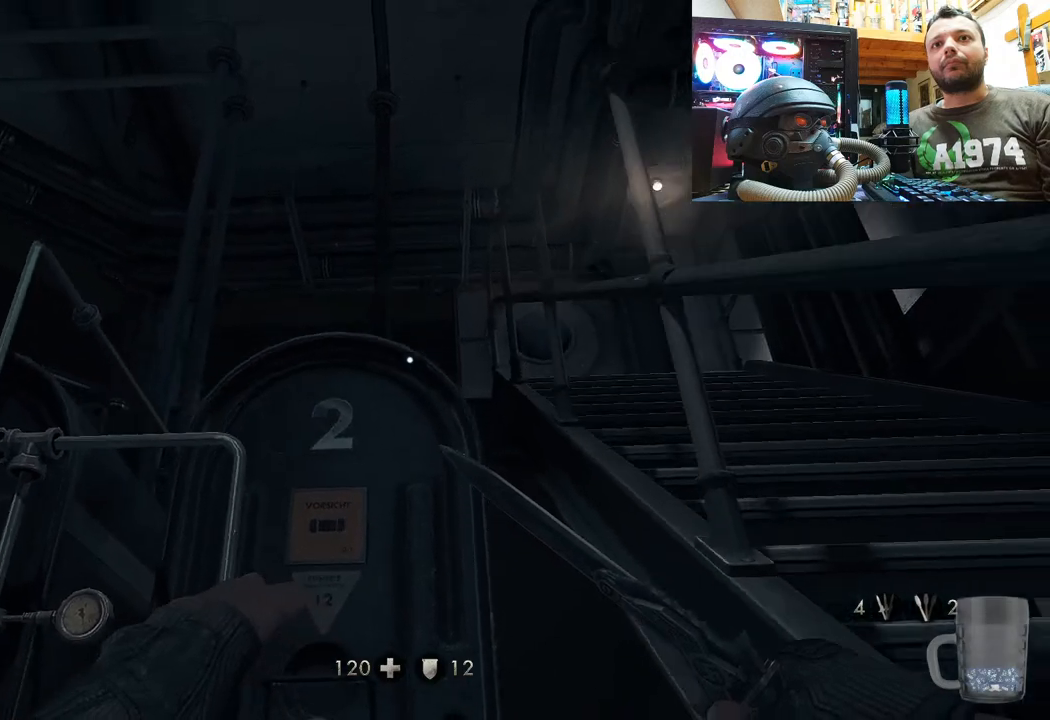
{"buttons": [], "left_stick": "down", "right_stick": "up-left", "events": []}
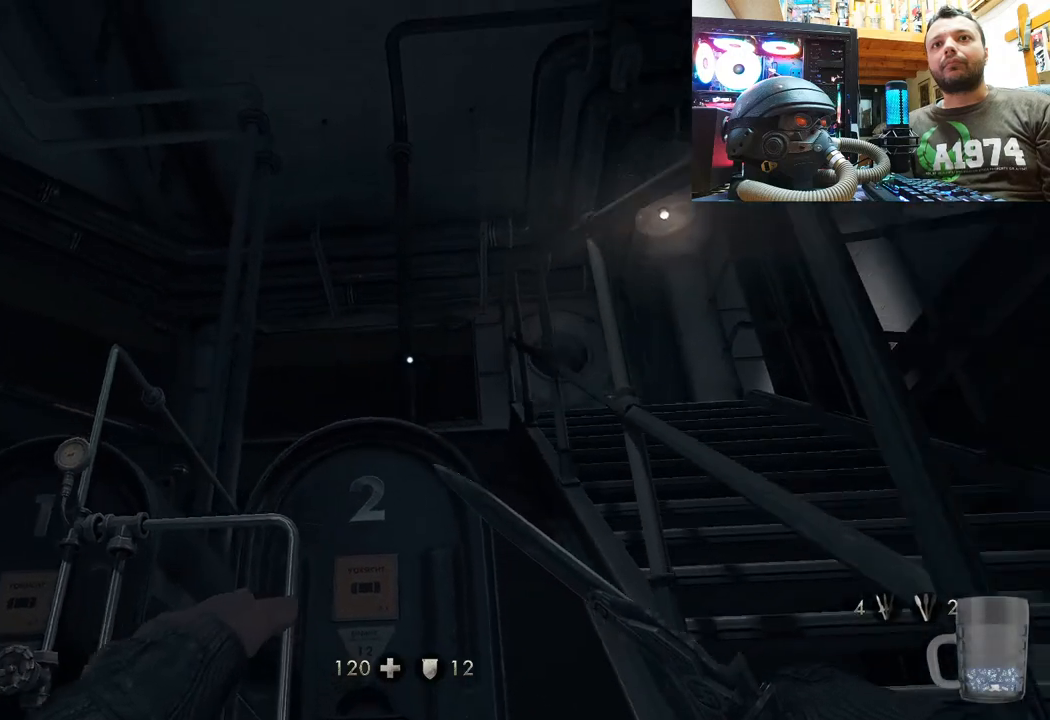
{"buttons": [], "left_stick": "up-right", "right_stick": "up-left", "events": [[17, "left_stick", "down-right"], [383, "left_stick", "right"], [500, "left_stick", "up-right"]]}
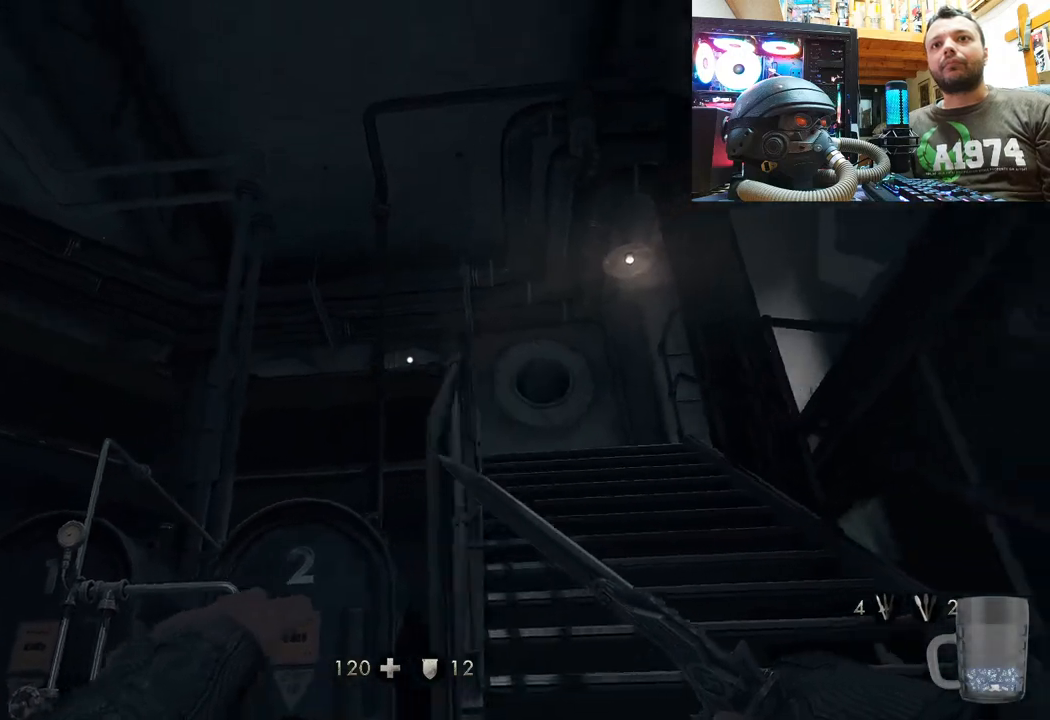
{"buttons": [], "left_stick": "up", "right_stick": "up-left", "events": [[17, "right_stick", "center"], [167, "left_stick", "up"], [200, "right_stick", "up"], [333, "right_stick", "up-left"]]}
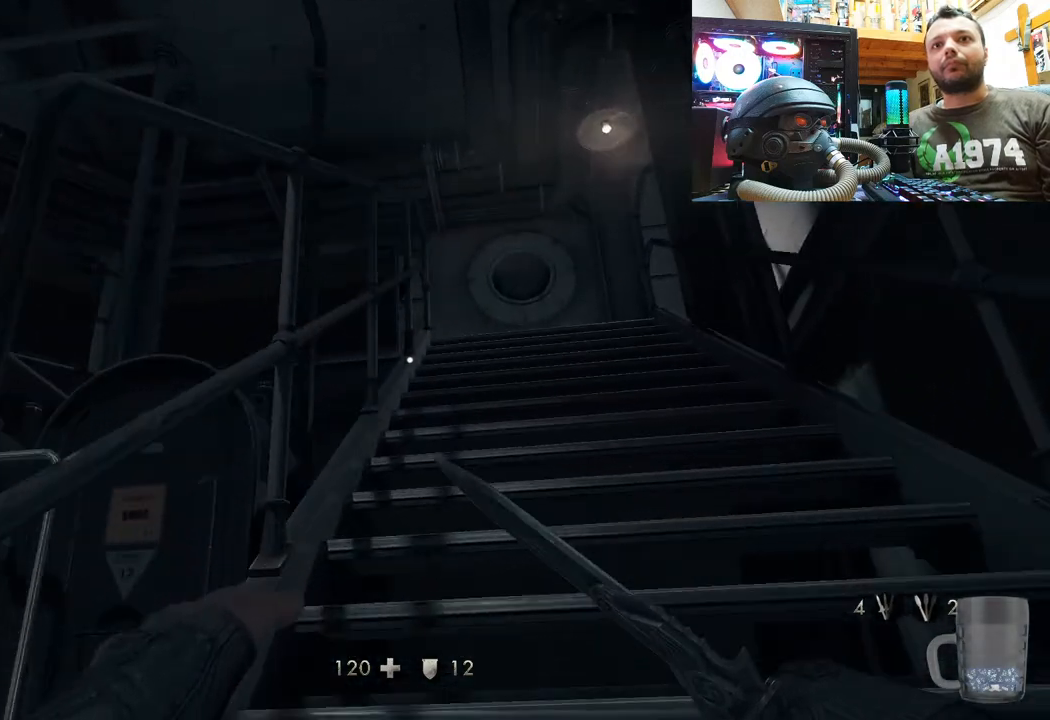
{"buttons": [], "left_stick": "up-right", "right_stick": "left", "events": [[50, "left_stick", "up-right"], [333, "right_stick", "center"], [500, "right_stick", "left"]]}
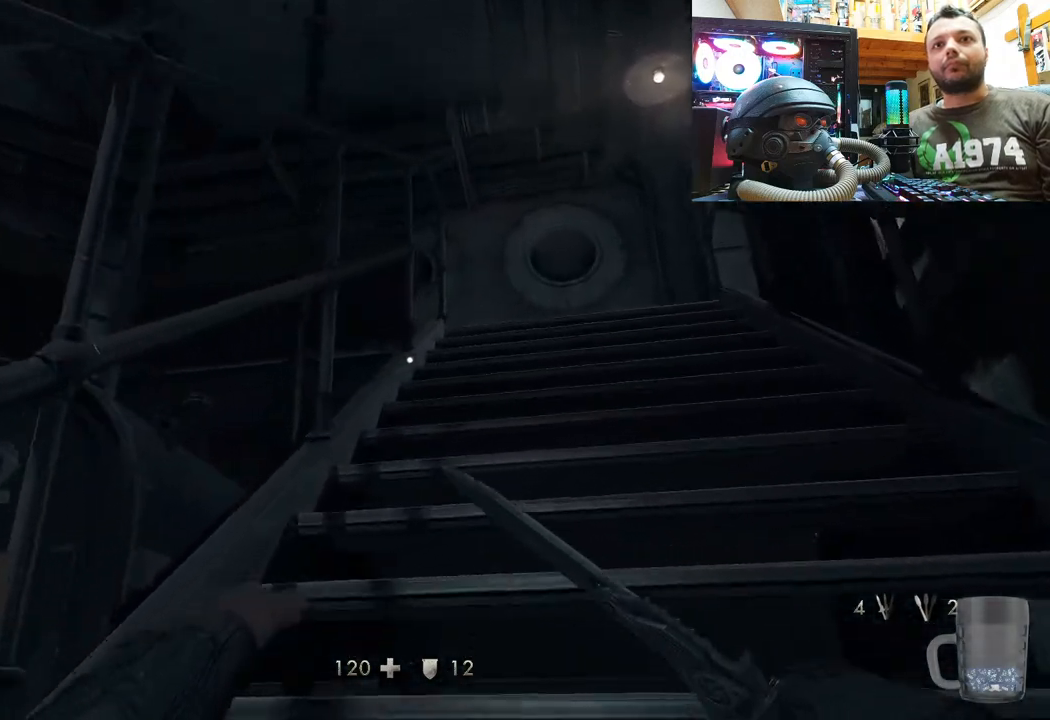
{"buttons": [], "left_stick": "up-right", "right_stick": "up-left", "events": [[233, "right_stick", "center"], [417, "right_stick", "up-left"]]}
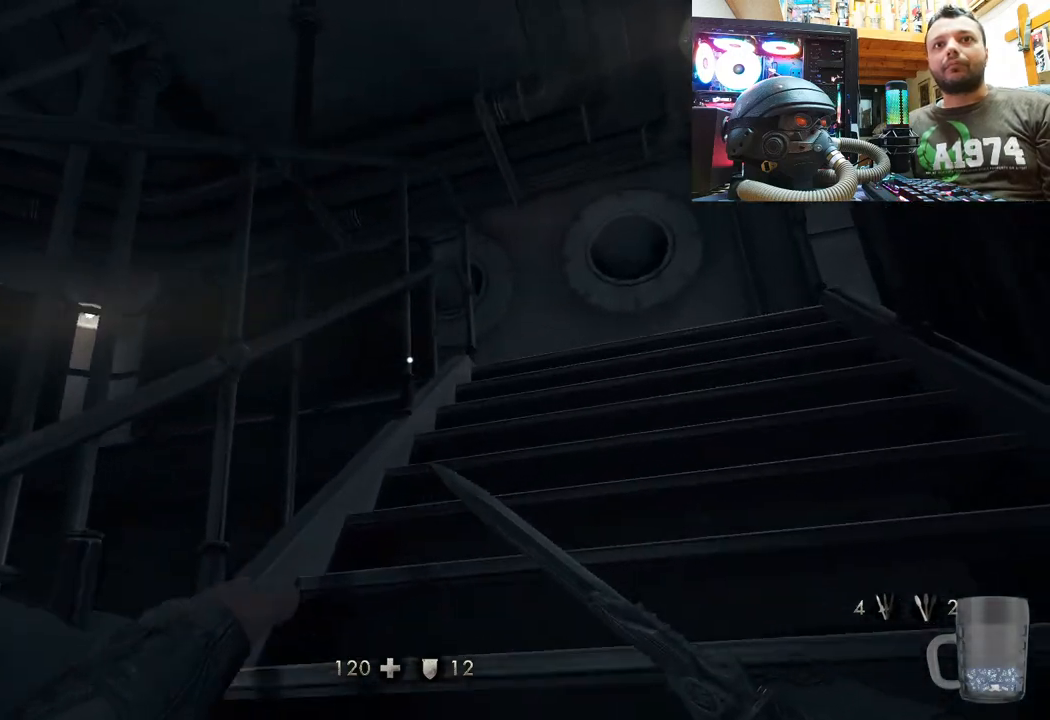
{"buttons": [], "left_stick": "up-right", "right_stick": "up-left", "events": []}
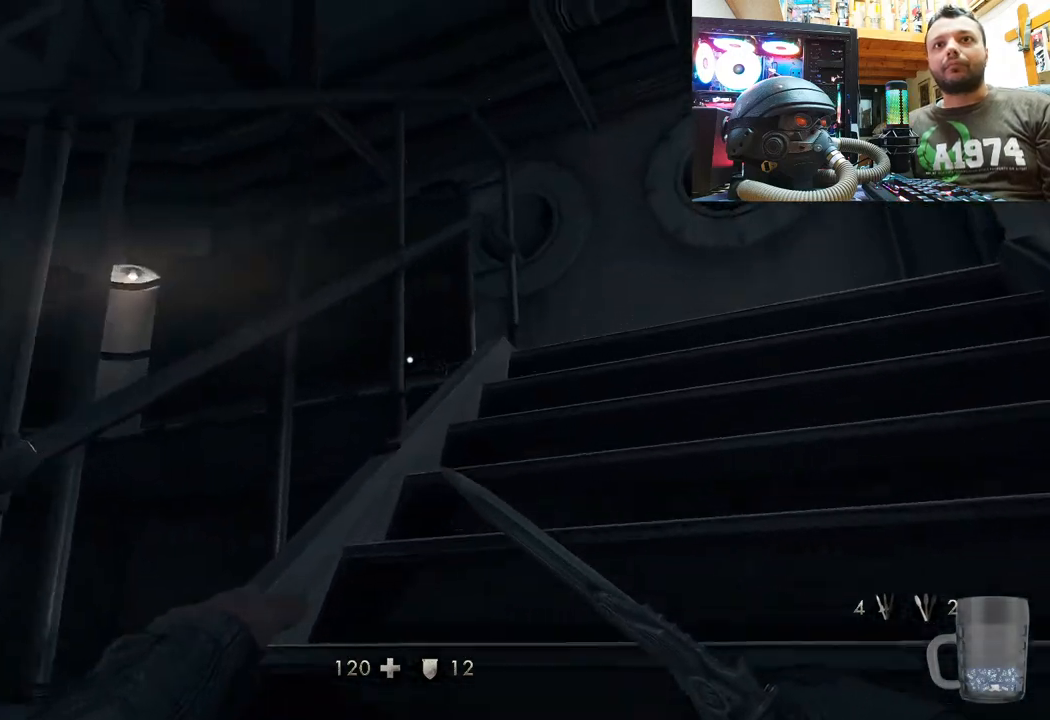
{"buttons": [], "left_stick": "up-right", "right_stick": "up-left", "events": []}
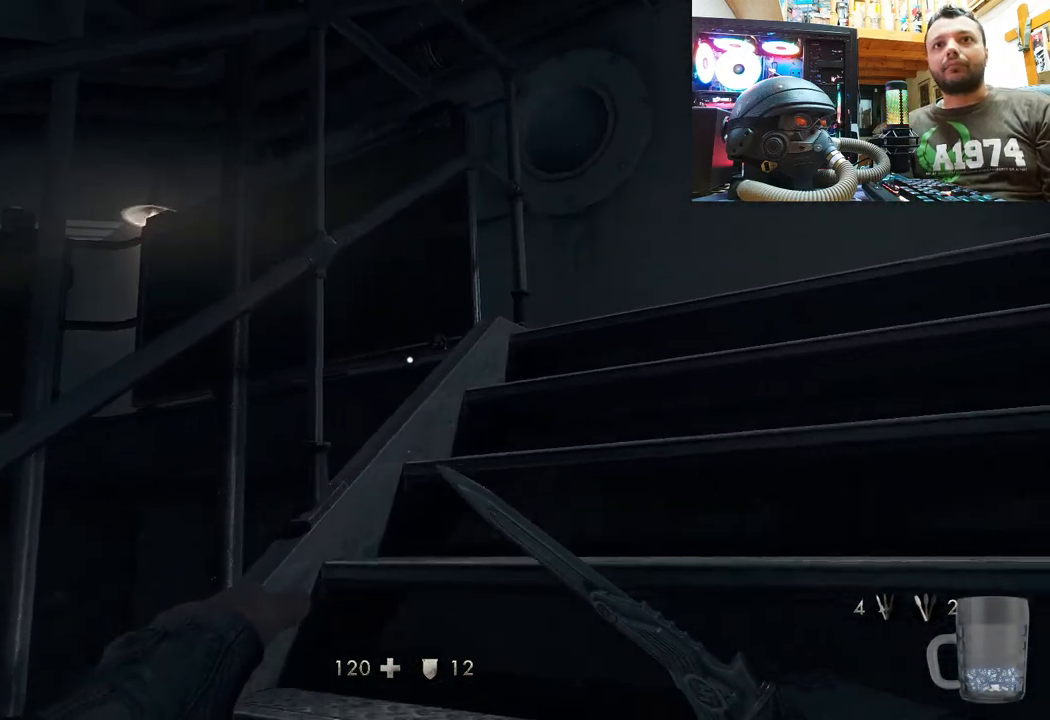
{"buttons": [], "left_stick": "up-right", "right_stick": "up-left", "events": []}
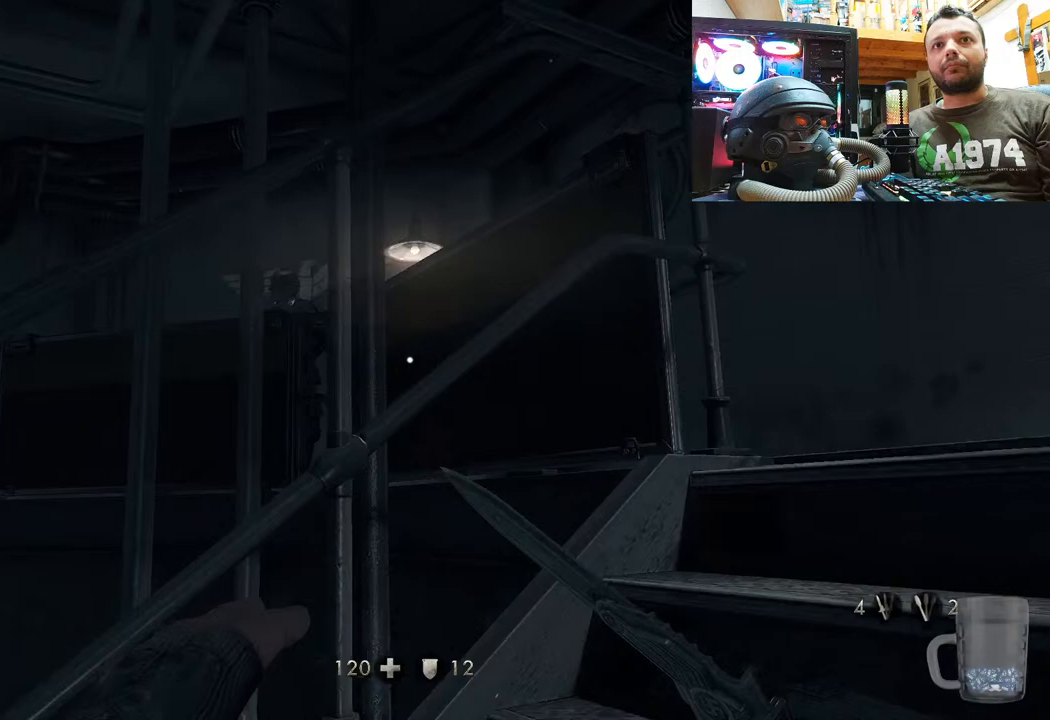
{"buttons": [], "left_stick": "right", "right_stick": "center", "events": [[133, "left_stick", "right"], [433, "right_stick", "center"]]}
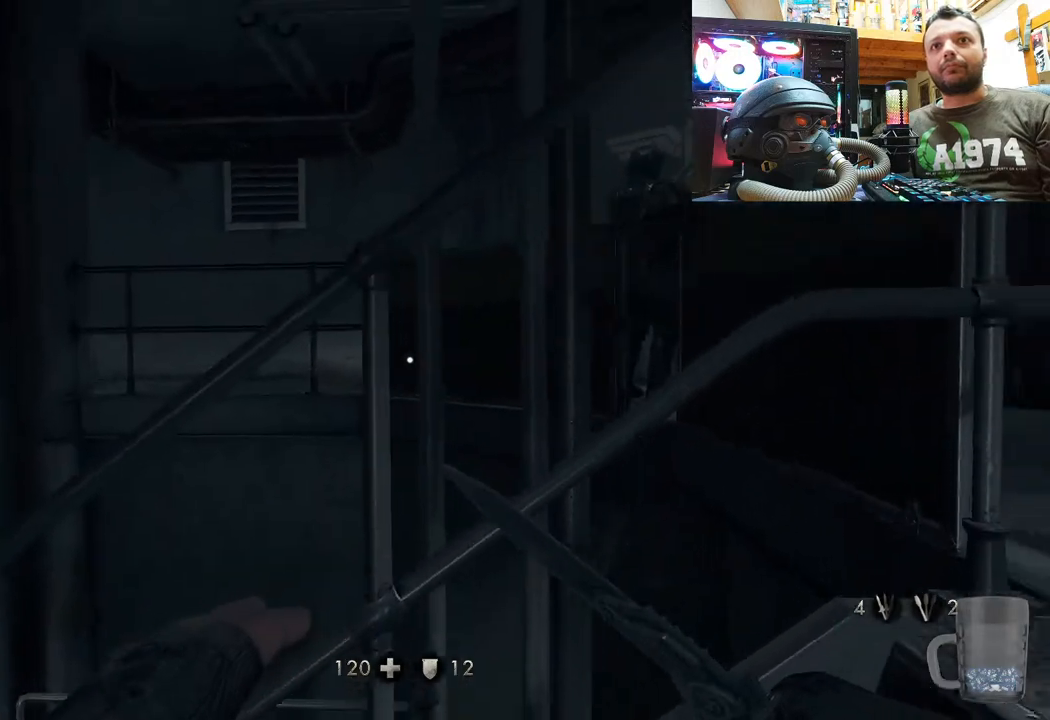
{"buttons": [], "left_stick": "up-right", "right_stick": "center", "events": [[67, "right_stick", "down-right"], [267, "left_stick", "up-right"], [283, "right_stick", "up-left"], [383, "right_stick", "center"]]}
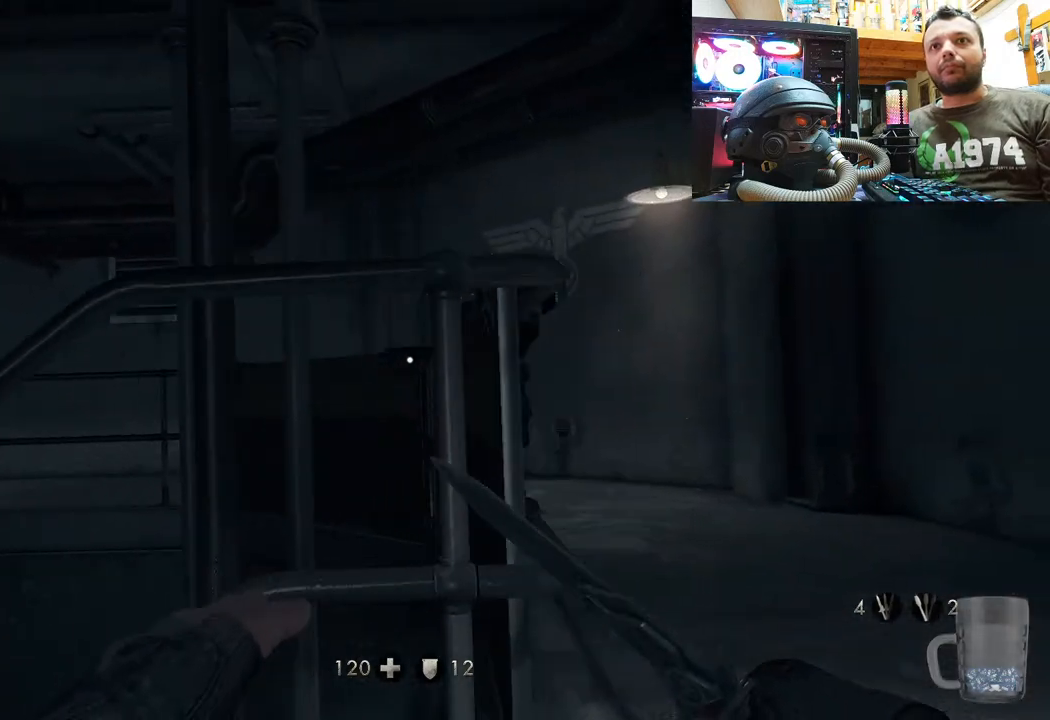
{"buttons": [], "left_stick": "up-right", "right_stick": "center", "events": [[250, "left_stick", "center"], [333, "left_stick", "up-right"]]}
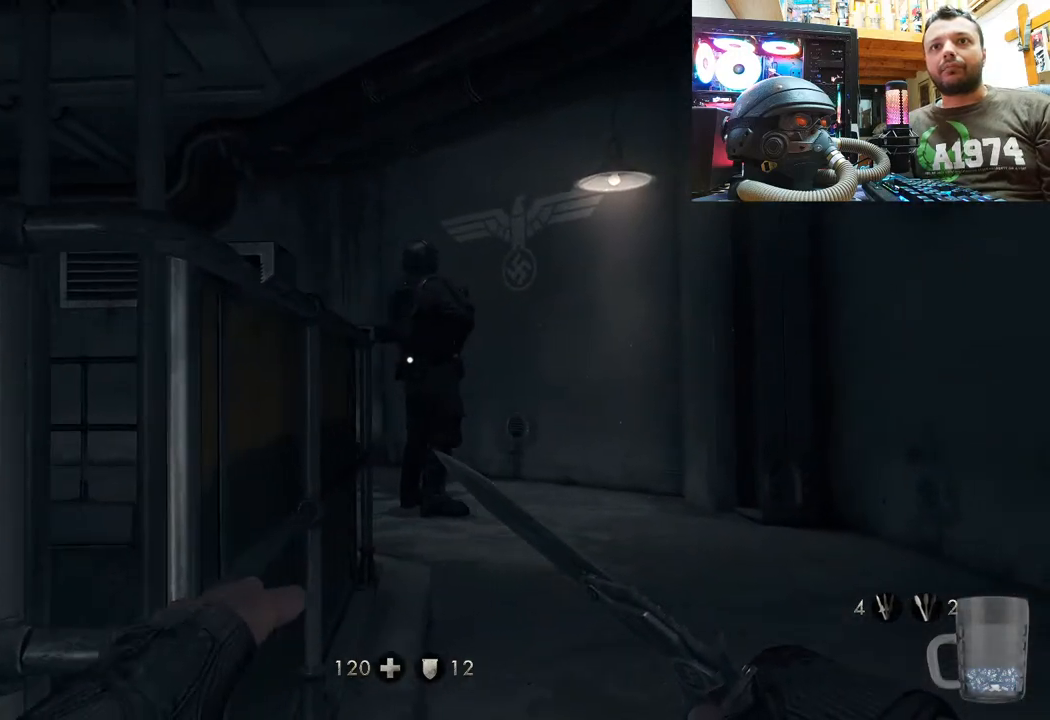
{"buttons": [], "left_stick": "center", "right_stick": "center", "events": [[50, "R3", "down"], [50, "left_stick", "center"], [200, "R3", "up"], [233, "left_stick", "up-right"], [367, "left_stick", "center"]]}
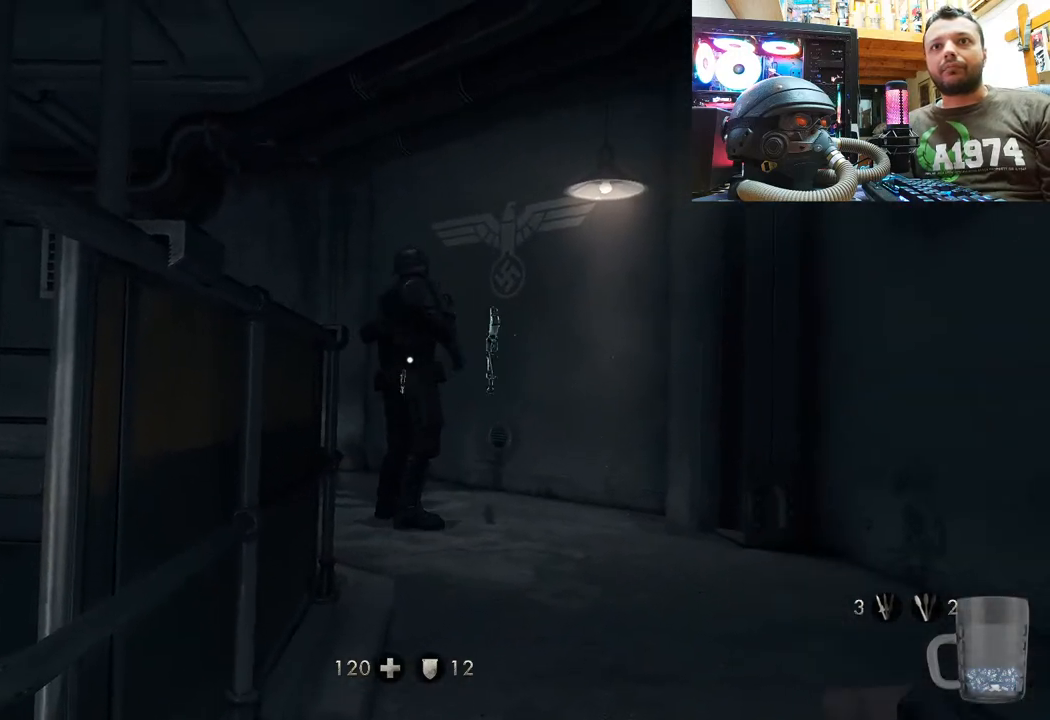
{"buttons": [], "left_stick": "up-right", "right_stick": "up-left", "events": [[350, "left_stick", "up-right"], [500, "right_stick", "up-left"]]}
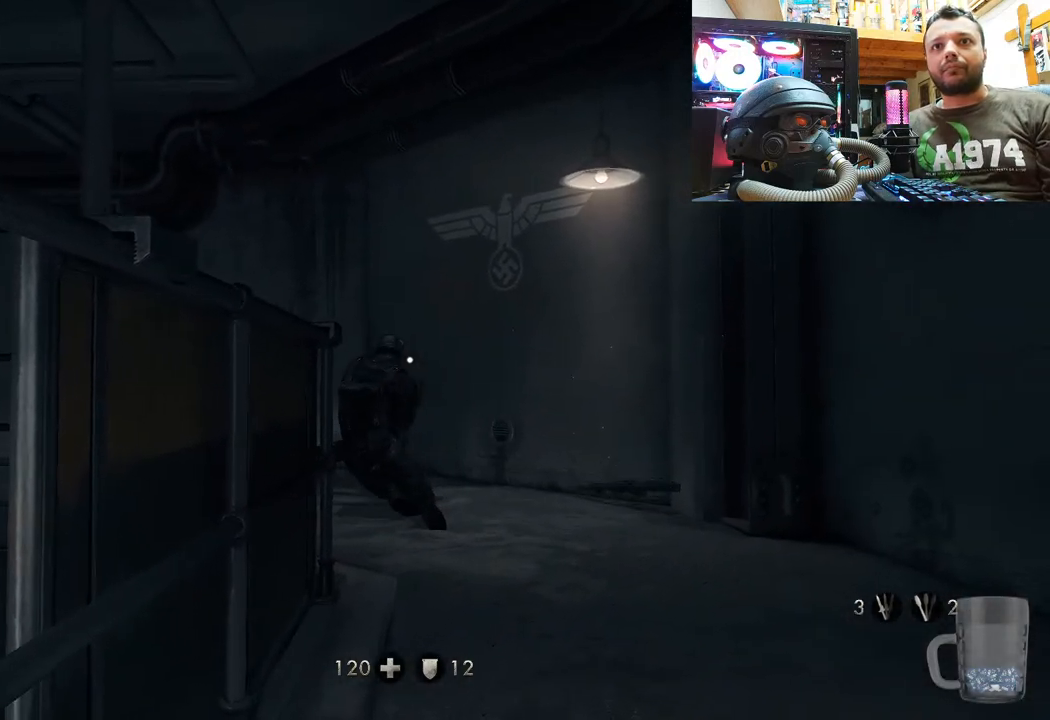
{"buttons": [], "left_stick": "up-right", "right_stick": "up-left", "events": []}
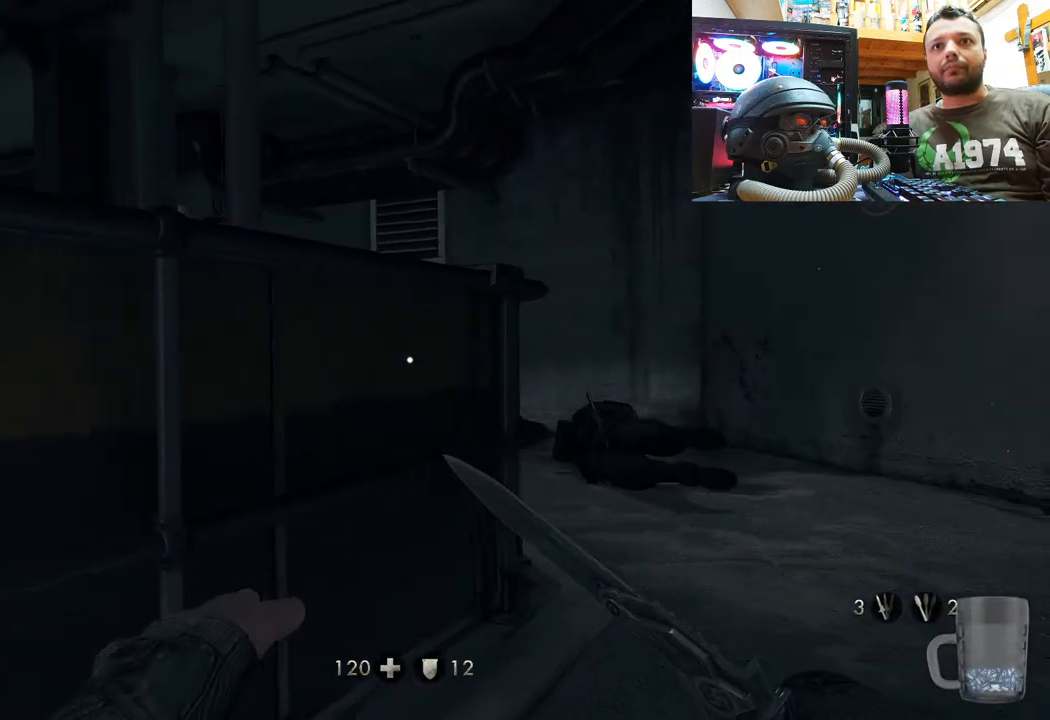
{"buttons": [], "left_stick": "up-right", "right_stick": "up-left", "events": [[17, "right_stick", "up"], [333, "right_stick", "up-left"]]}
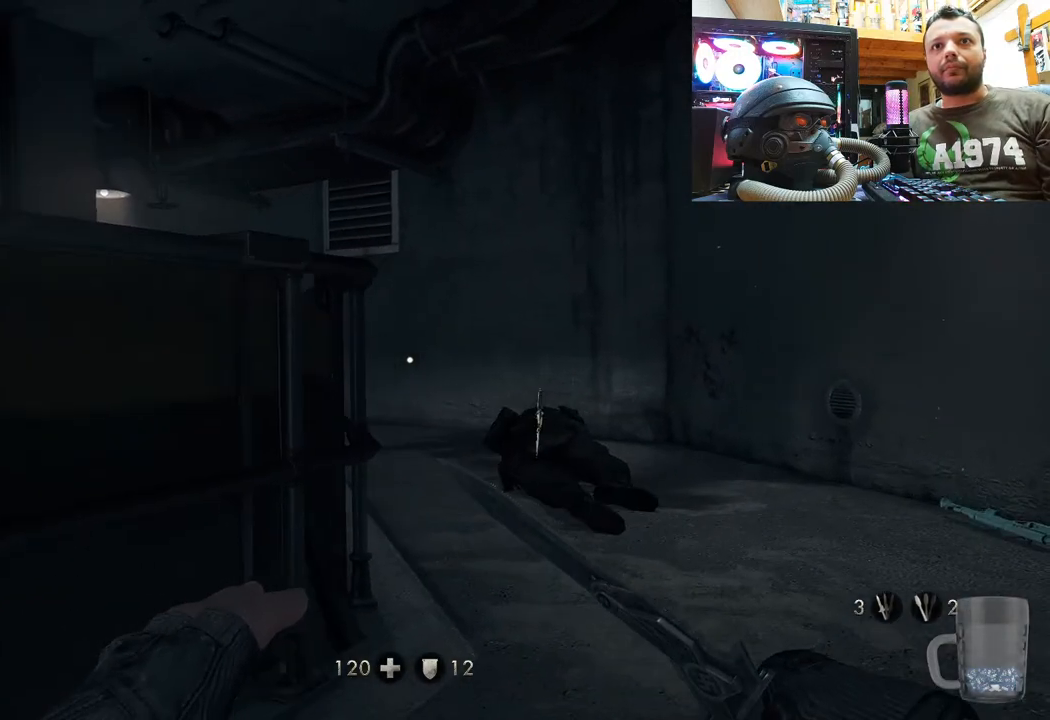
{"buttons": [], "left_stick": "center", "right_stick": "up-left", "events": [[217, "left_stick", "center"]]}
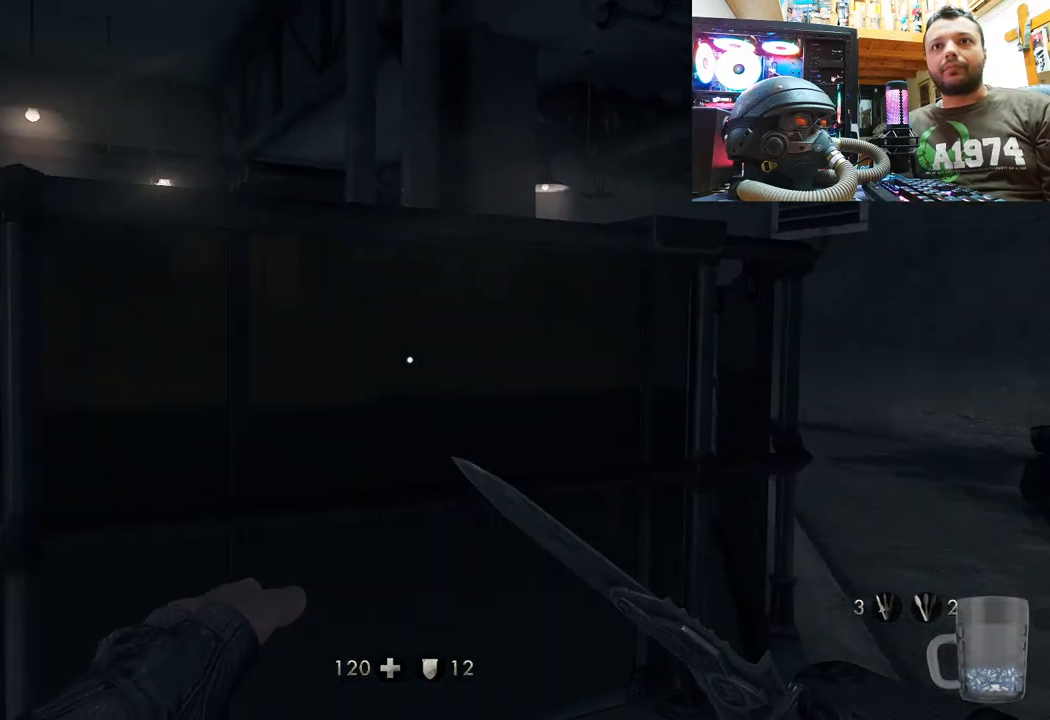
{"buttons": [], "left_stick": "up-right", "right_stick": "up-left", "events": [[117, "left_stick", "up-right"]]}
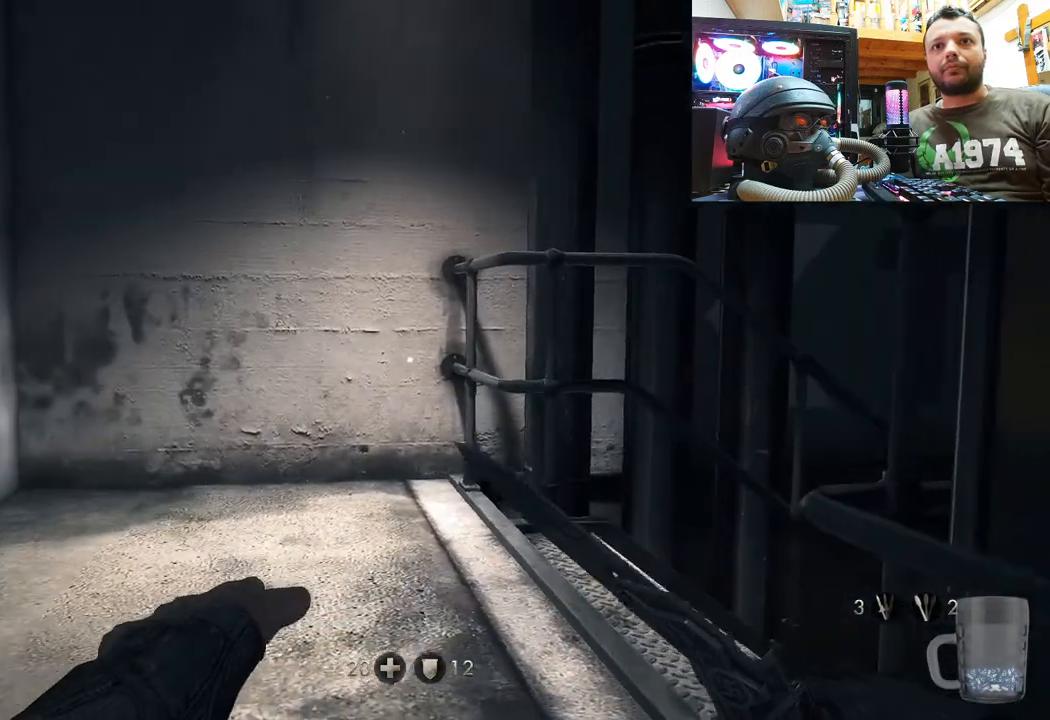
{"buttons": [], "left_stick": "center", "right_stick": "left", "events": [[133, "left_stick", "center"], [233, "right_stick", "right"], [367, "left_stick", "left"], [400, "right_stick", "left"], [450, "left_stick", "center"]]}
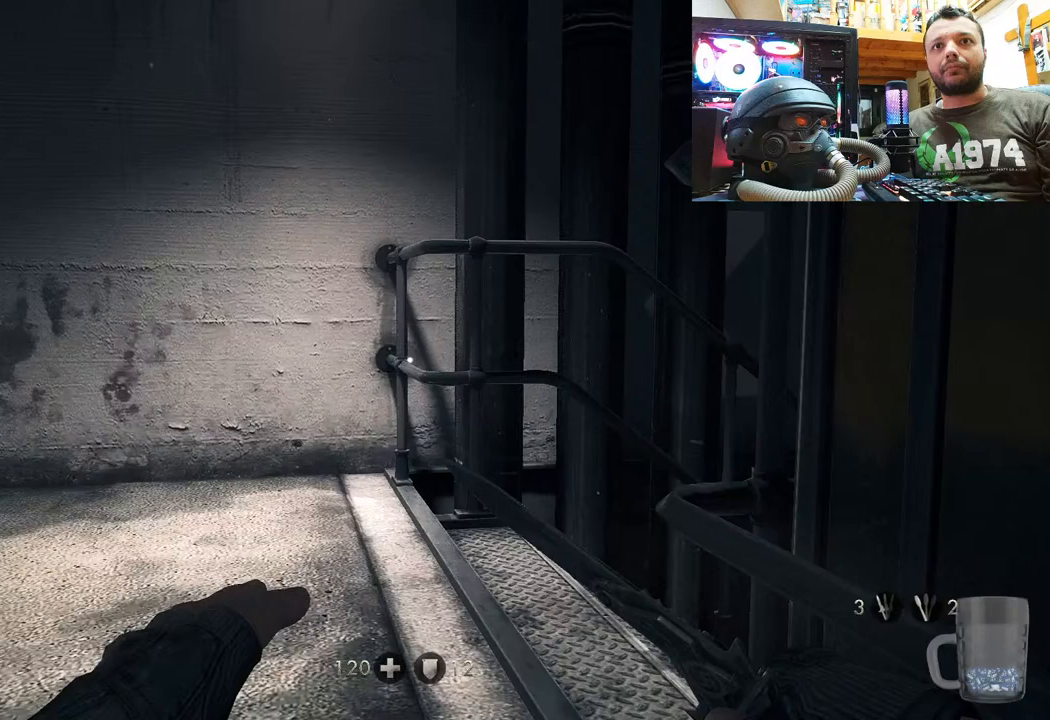
{"buttons": [], "left_stick": "right", "right_stick": "left", "events": [[33, "left_stick", "right"]]}
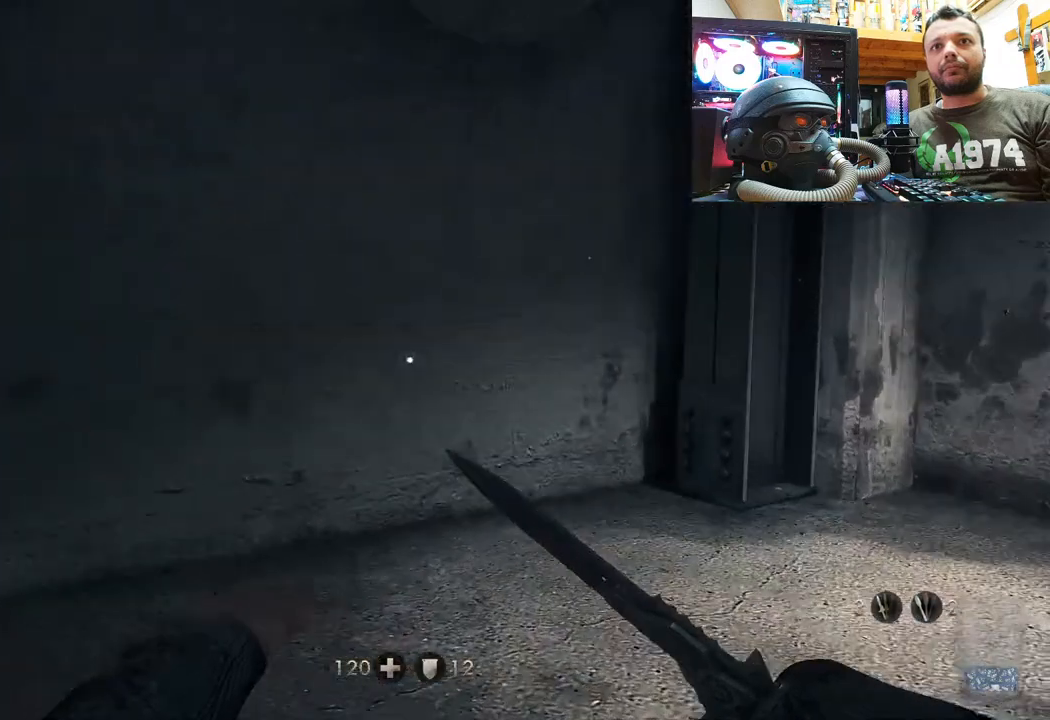
{"buttons": [], "left_stick": "right", "right_stick": "left", "events": []}
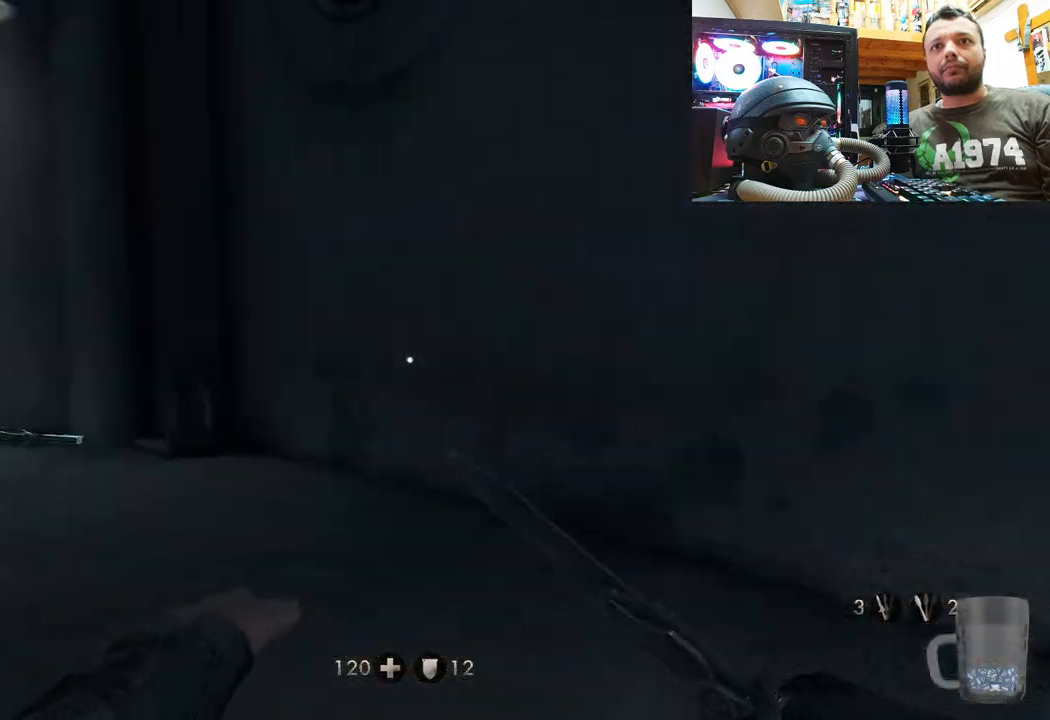
{"buttons": [], "left_stick": "up-right", "right_stick": "center", "events": [[167, "left_stick", "up-right"], [250, "right_stick", "center"]]}
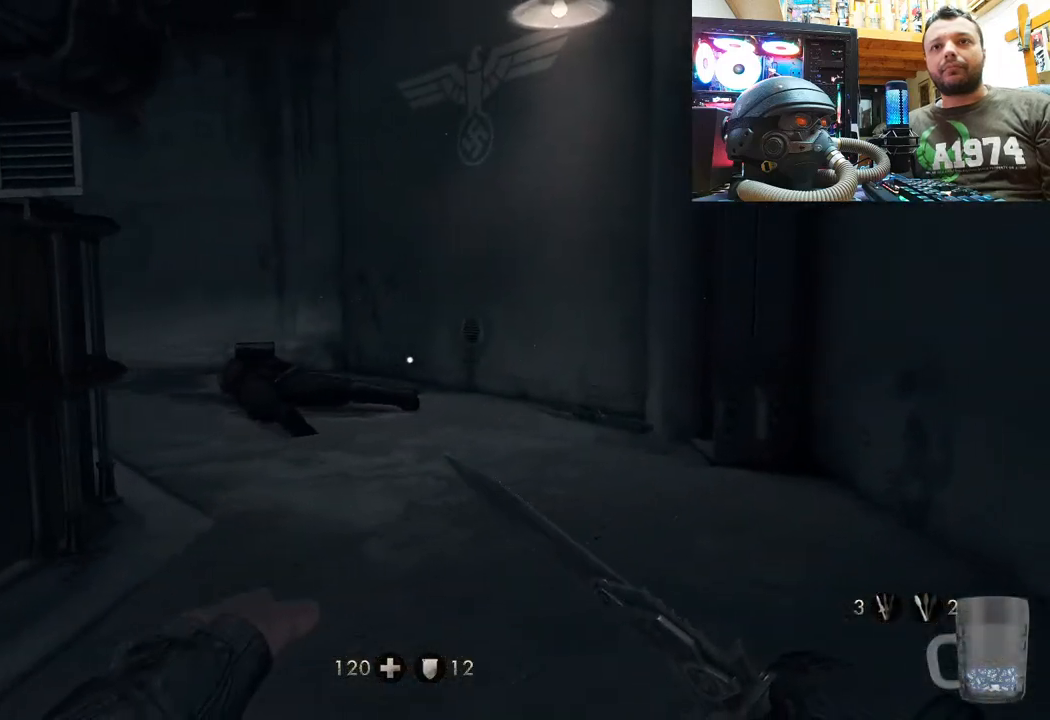
{"buttons": [], "left_stick": "up-right", "right_stick": "center", "events": [[67, "right_stick", "left"], [433, "right_stick", "center"]]}
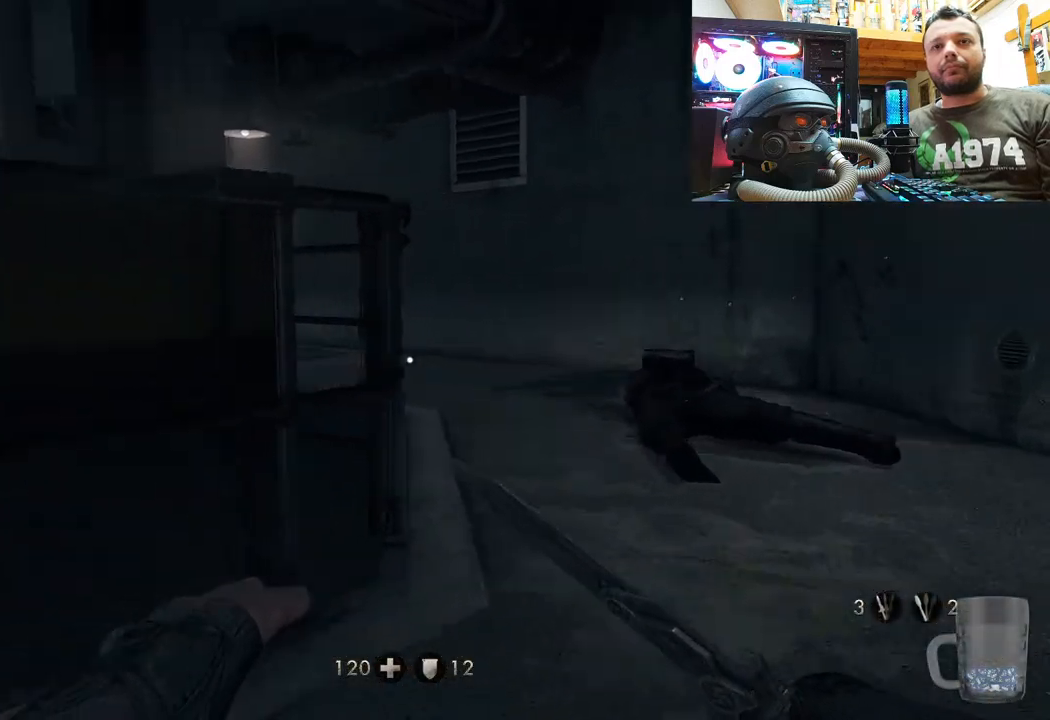
{"buttons": [], "left_stick": "up-right", "right_stick": "center", "events": []}
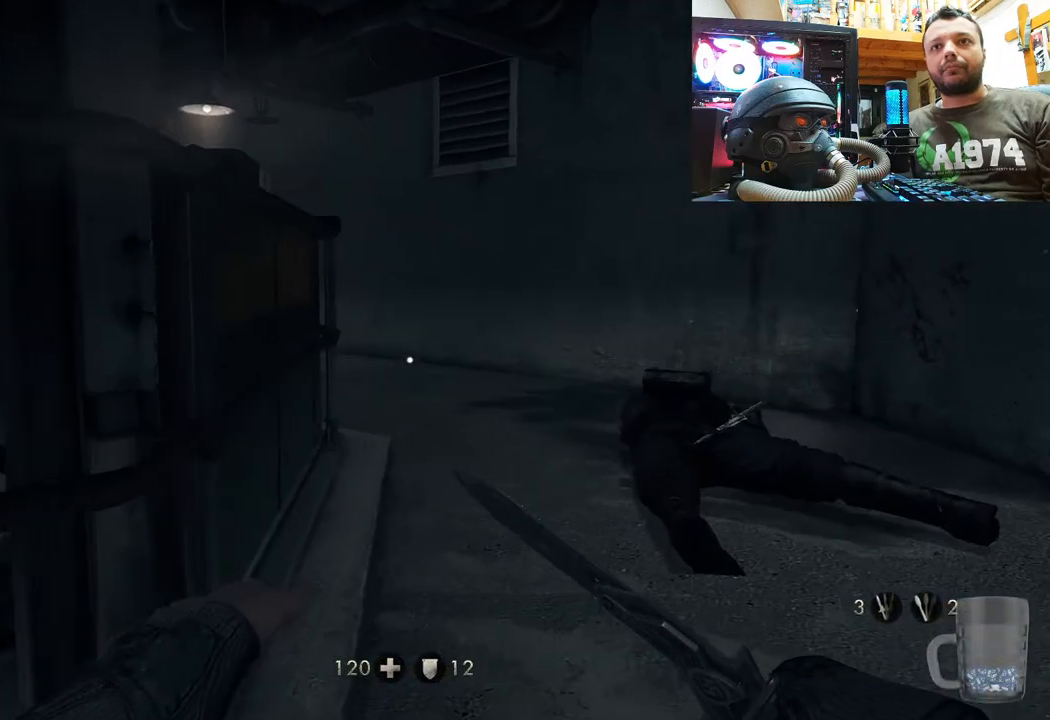
{"buttons": [], "left_stick": "right", "right_stick": "center", "events": [[17, "right_stick", "left"], [200, "left_stick", "right"], [433, "right_stick", "center"]]}
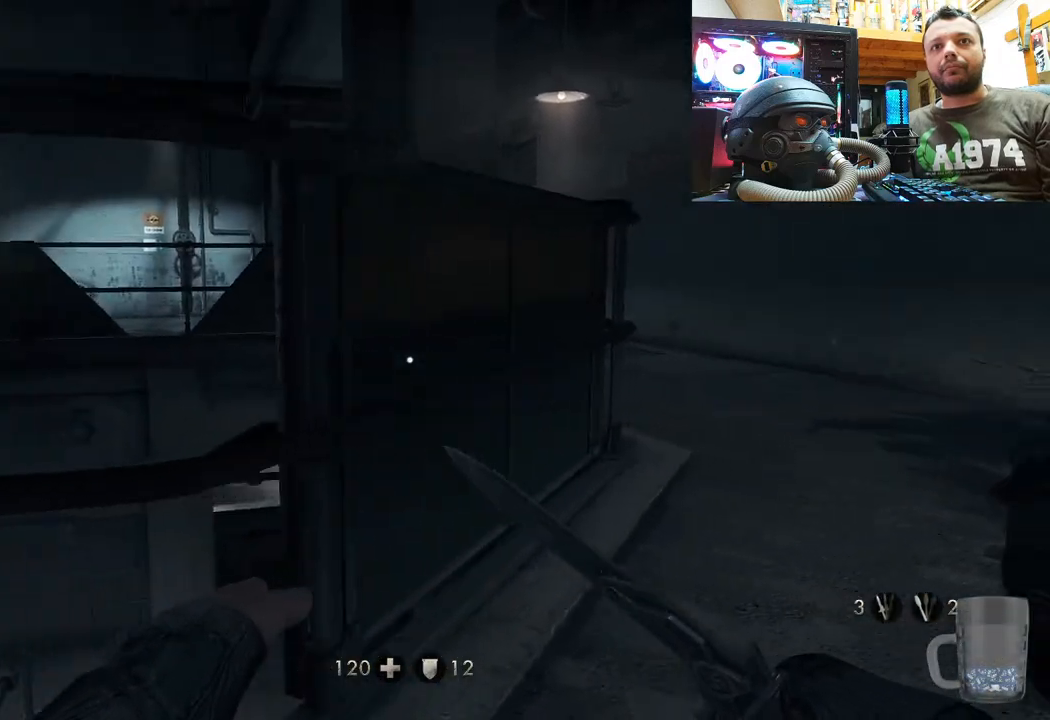
{"buttons": [], "left_stick": "center", "right_stick": "center", "events": [[17, "left_stick", "center"]]}
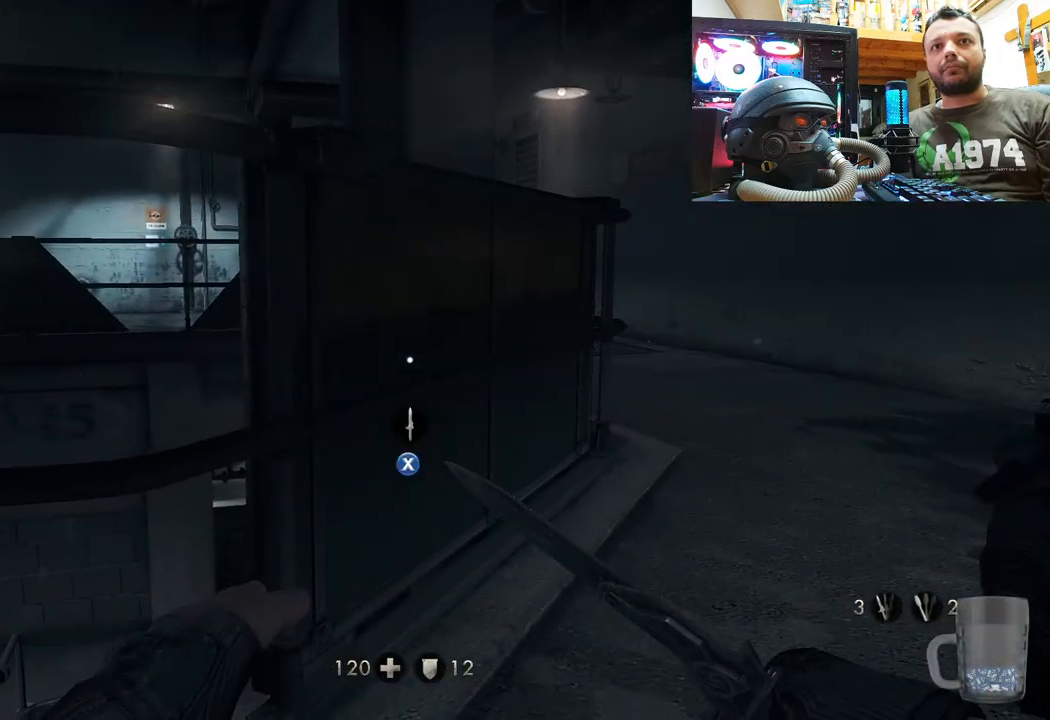
{"buttons": [], "left_stick": "right", "right_stick": "up-right", "events": [[50, "SQUARE", "down"], [117, "SQUARE", "up"], [250, "left_stick", "right"], [367, "right_stick", "right"], [417, "right_stick", "up-right"]]}